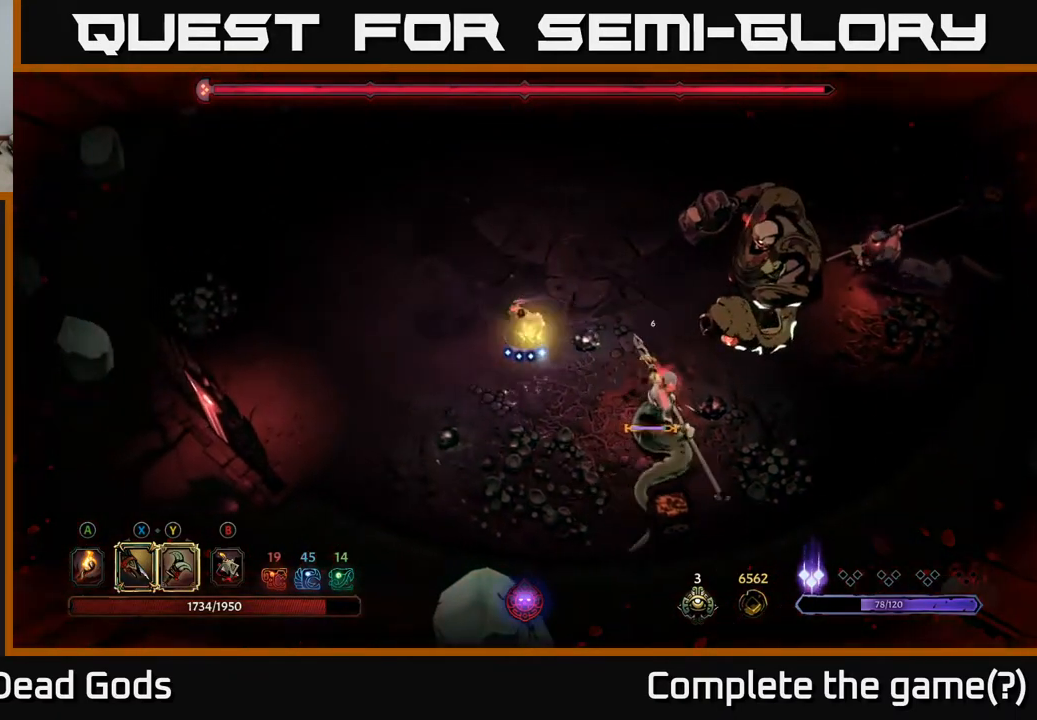
Gameplay with a controller (Xbox layout); each line is a JSON object with the inputs held at the frame after it. "events" lists button and stick changes between this image and that frame as [ms after this image, input, new state], when the widget could be followed in between.
{"buttons": [], "left_stick": "down-right", "right_stick": "center", "events": [[33, "left_stick", "down-right"], [317, "Y", "up"]]}
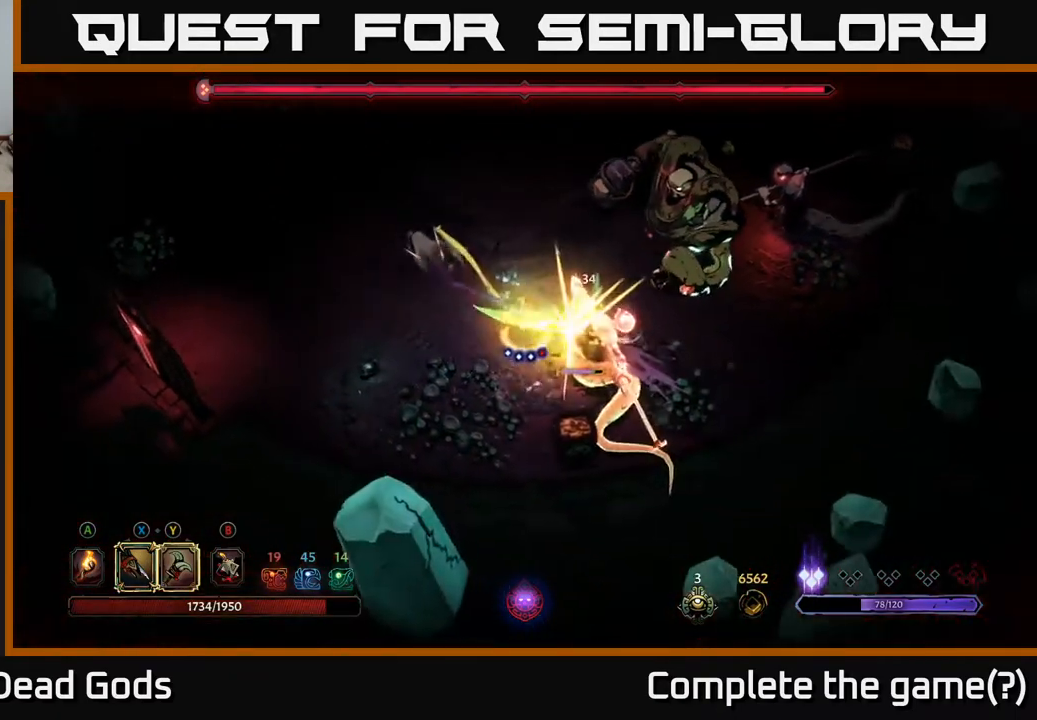
{"buttons": [], "left_stick": "down-right", "right_stick": "center", "events": []}
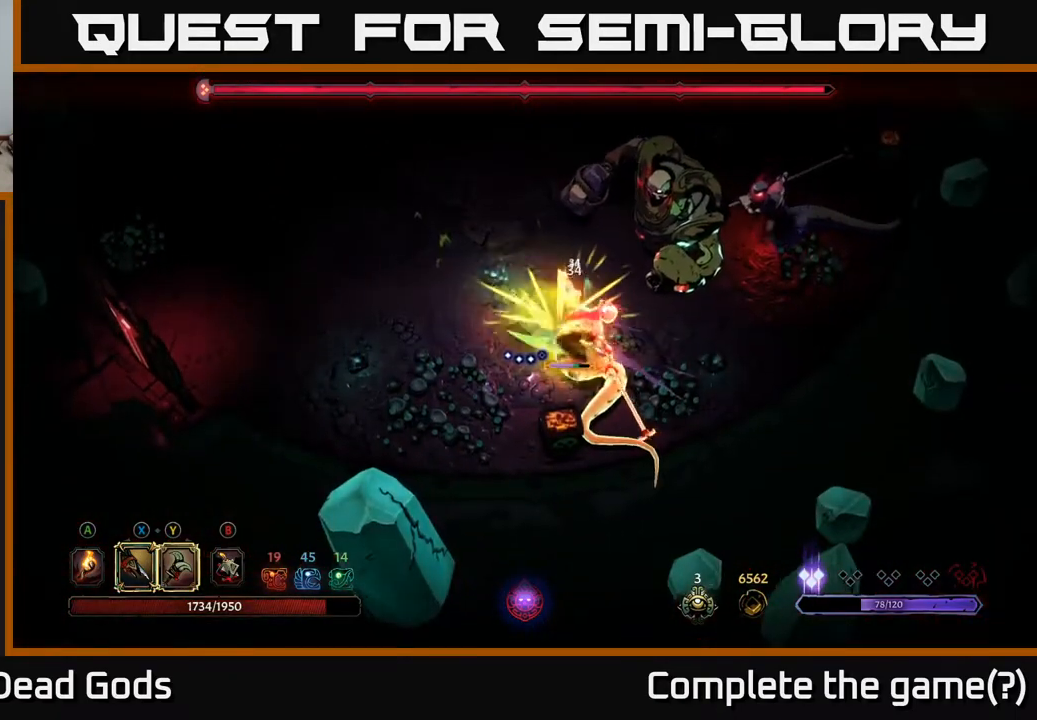
{"buttons": [], "left_stick": "down-right", "right_stick": "center", "events": [[233, "X", "down"], [383, "X", "up"]]}
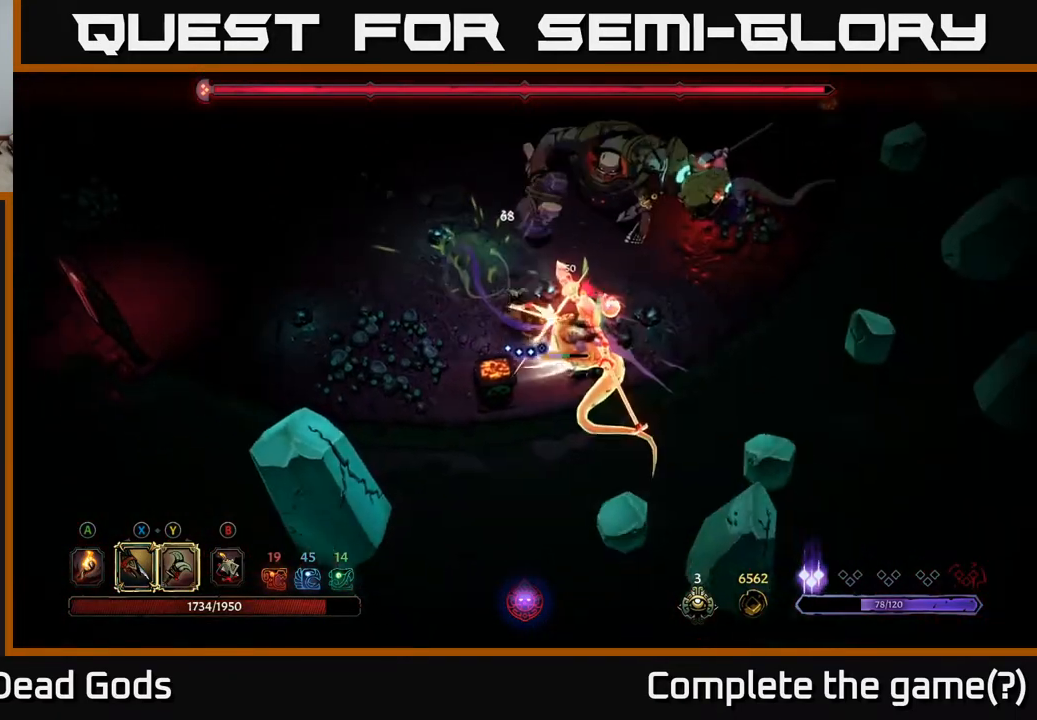
{"buttons": ["X"], "left_stick": "down-right", "right_stick": "center", "events": [[17, "X", "down"], [133, "X", "up"], [250, "X", "down"], [367, "X", "up"], [467, "X", "down"]]}
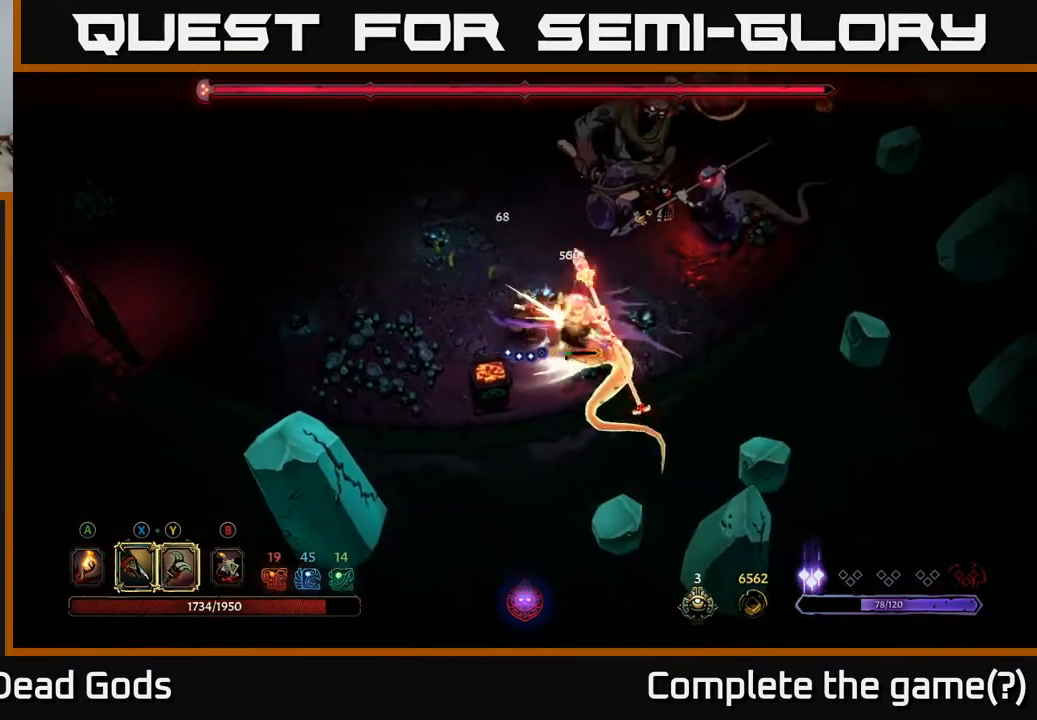
{"buttons": ["R2"], "left_stick": "up-right", "right_stick": "center", "events": [[100, "X", "up"], [167, "X", "down"], [300, "X", "up"], [450, "left_stick", "up-right"], [500, "R2", "down"]]}
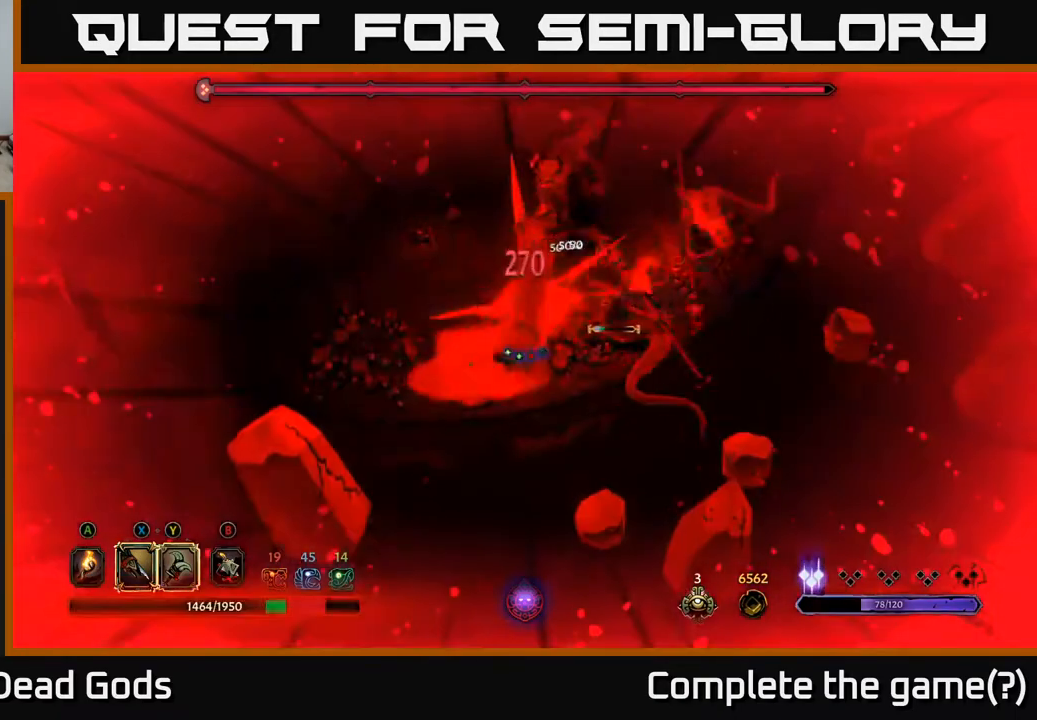
{"buttons": [], "left_stick": "up-left", "right_stick": "center", "events": [[133, "R2", "up"], [500, "left_stick", "up-left"]]}
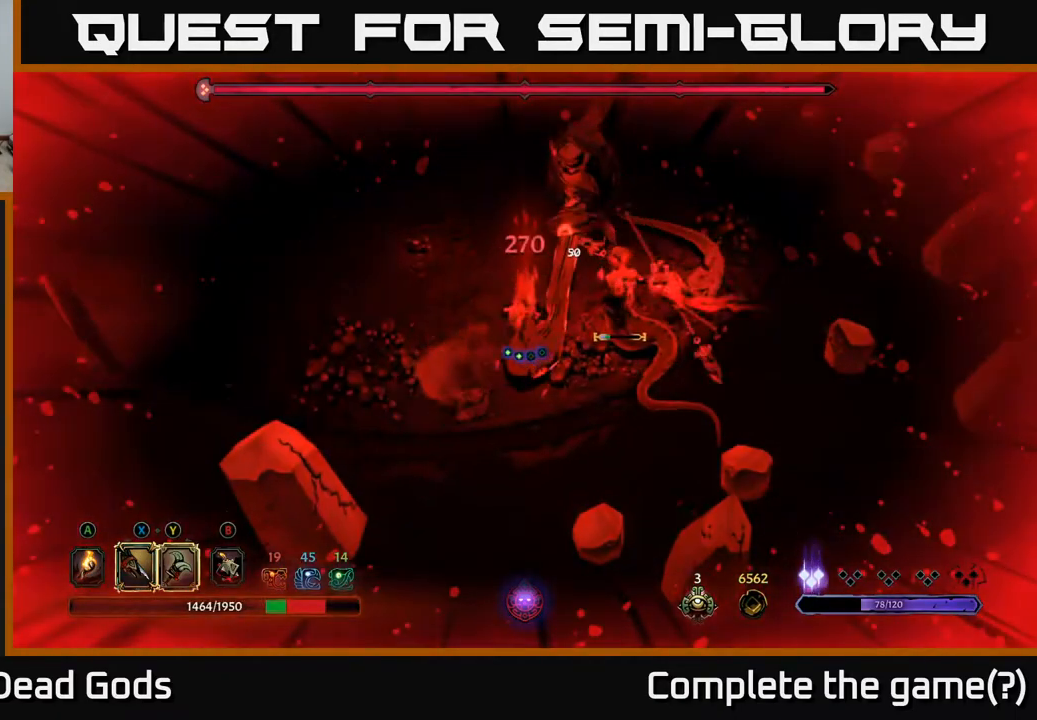
{"buttons": [], "left_stick": "up-right", "right_stick": "center", "events": [[500, "left_stick", "up-right"]]}
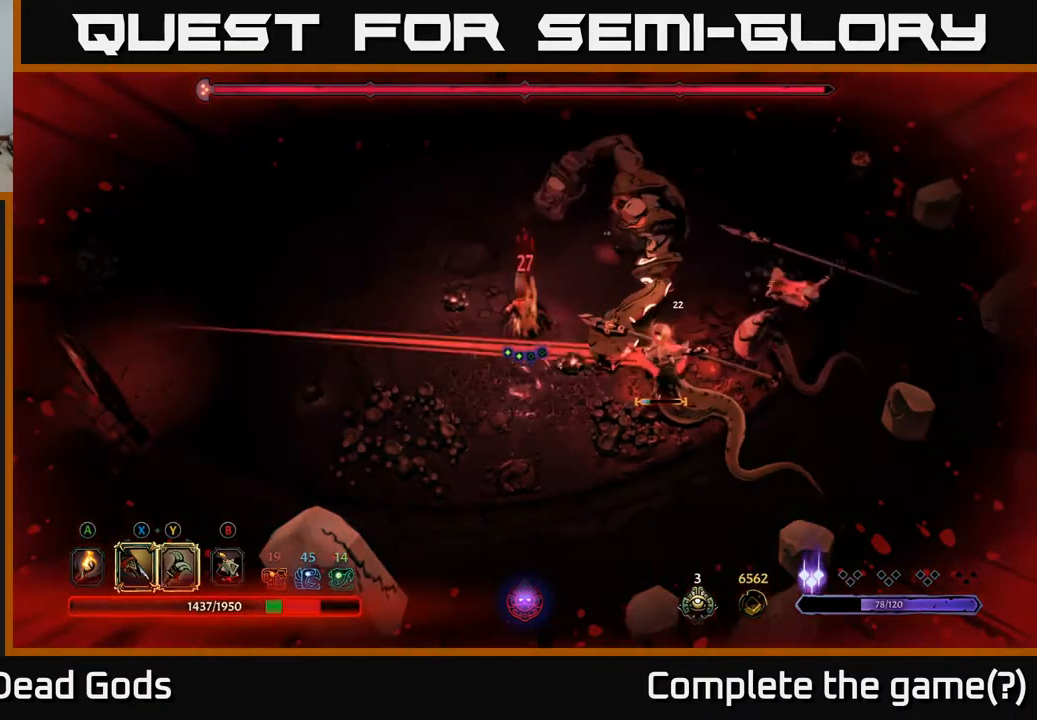
{"buttons": [], "left_stick": "up-right", "right_stick": "center", "events": [[33, "R2", "down"], [67, "left_stick", "right"], [317, "left_stick", "up-right"], [400, "R2", "up"]]}
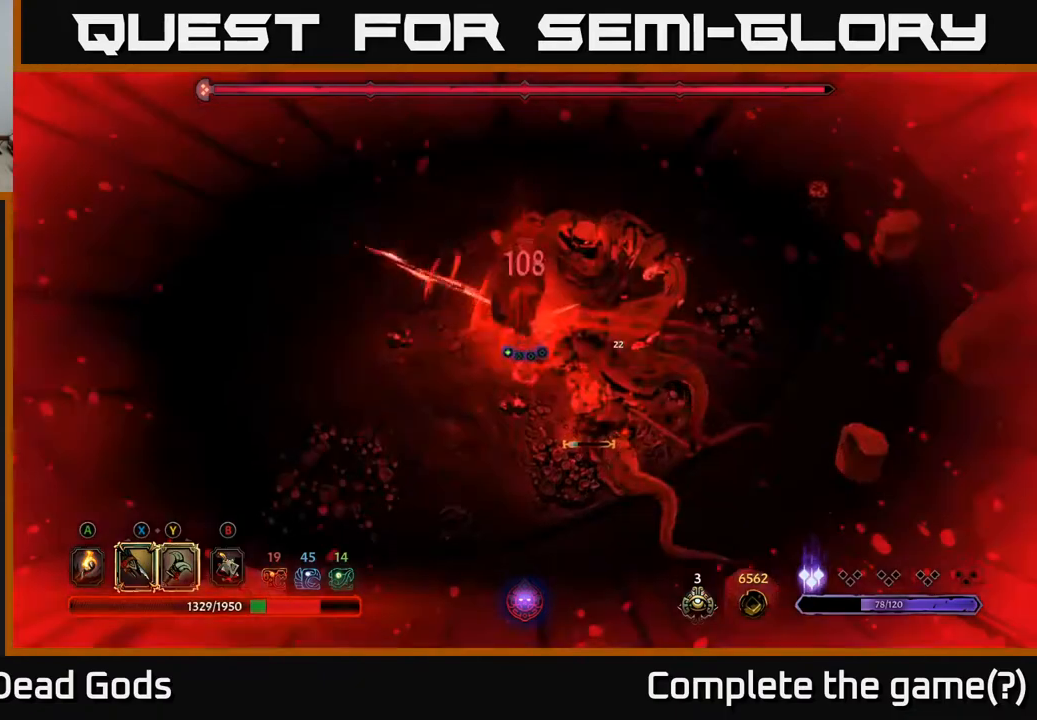
{"buttons": [], "left_stick": "down-right", "right_stick": "center", "events": [[83, "left_stick", "down-right"], [167, "R2", "down"], [333, "R2", "up"]]}
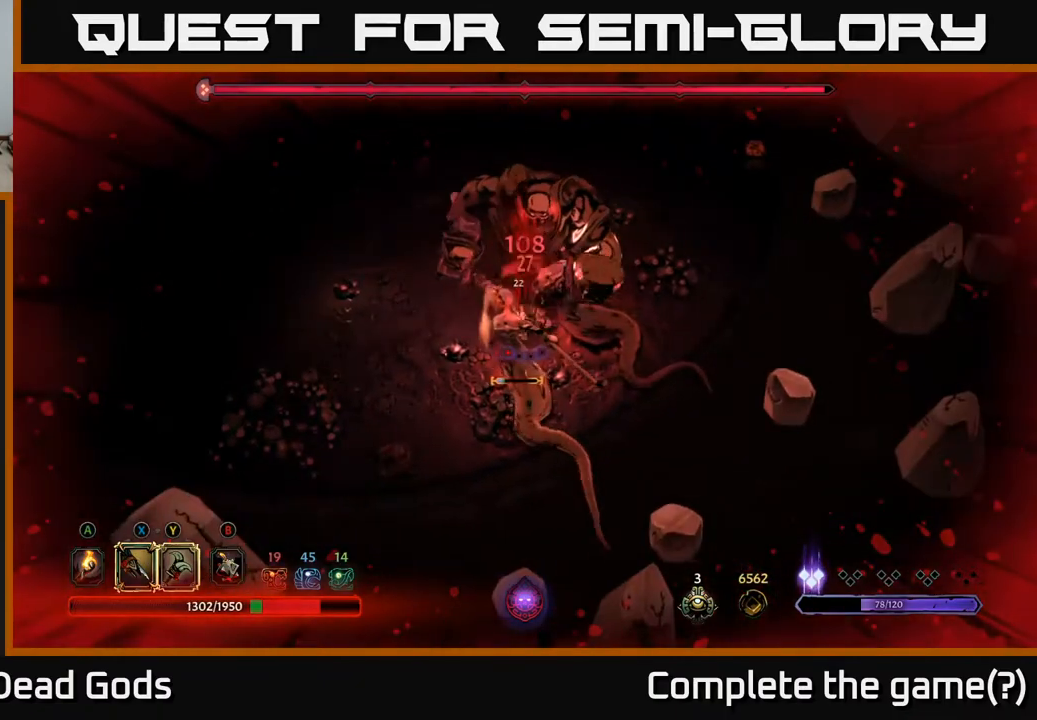
{"buttons": [], "left_stick": "down-right", "right_stick": "center", "events": [[17, "left_stick", "right"], [283, "left_stick", "down-right"]]}
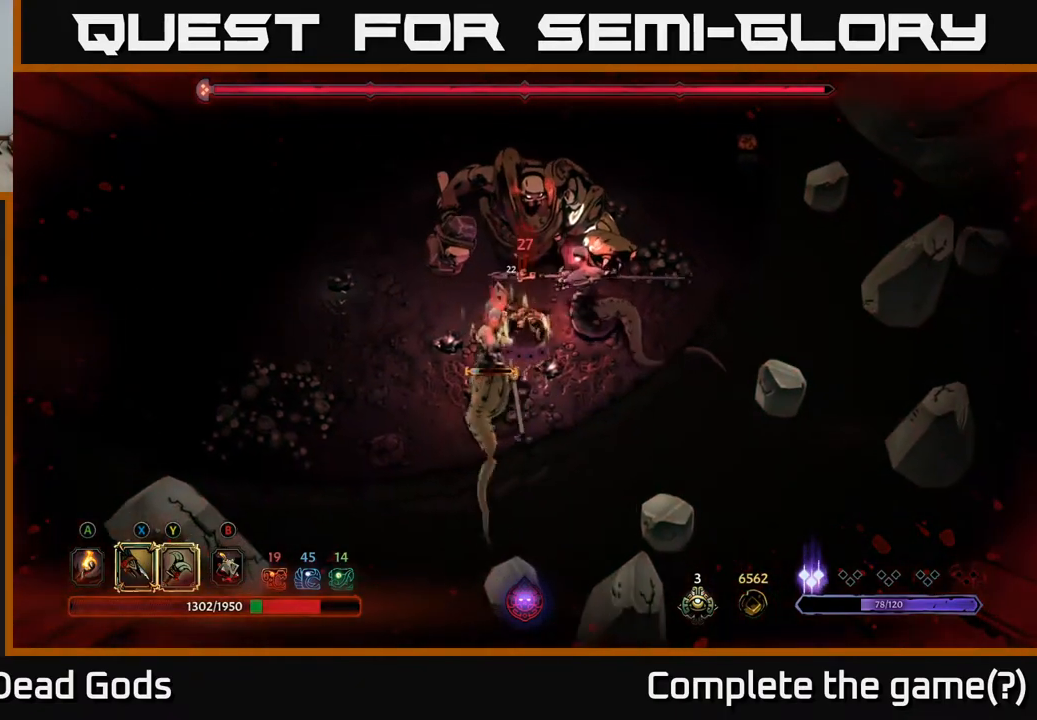
{"buttons": [], "left_stick": "right", "right_stick": "center", "events": [[317, "left_stick", "right"]]}
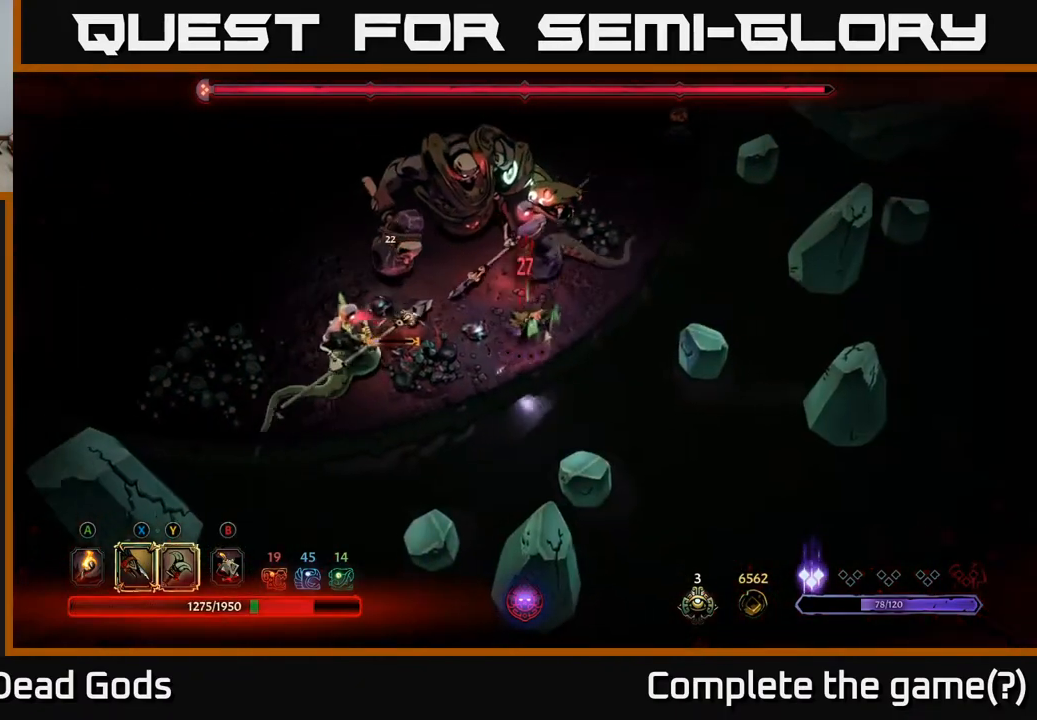
{"buttons": [], "left_stick": "up-right", "right_stick": "center", "events": [[350, "left_stick", "up-right"]]}
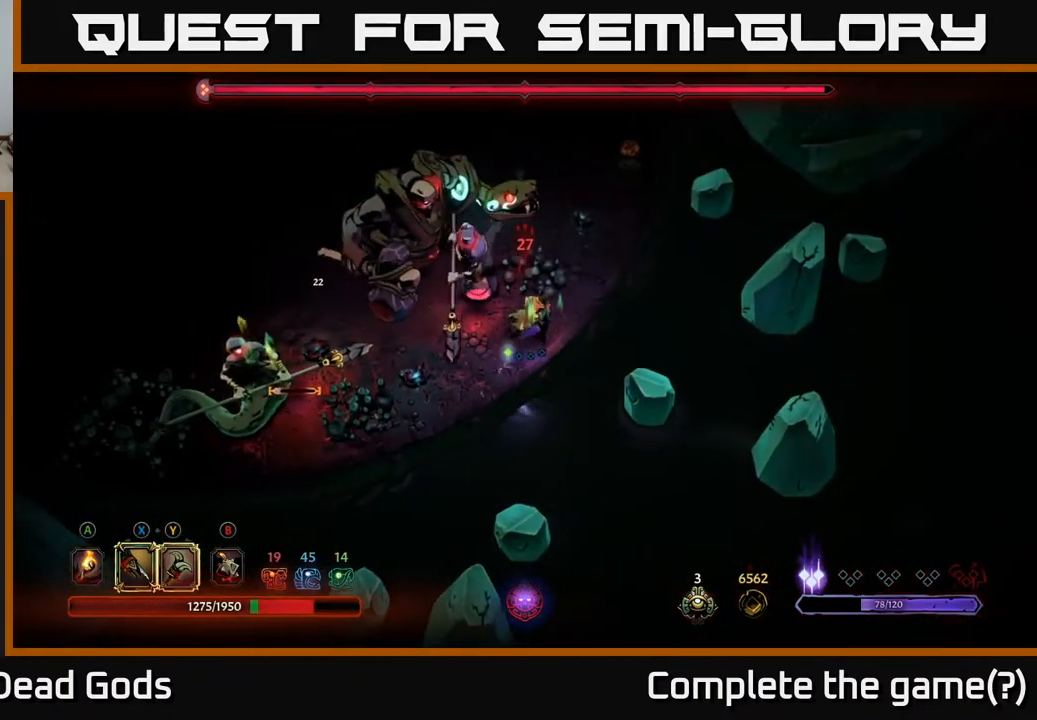
{"buttons": [], "left_stick": "up", "right_stick": "center", "events": [[300, "left_stick", "up"]]}
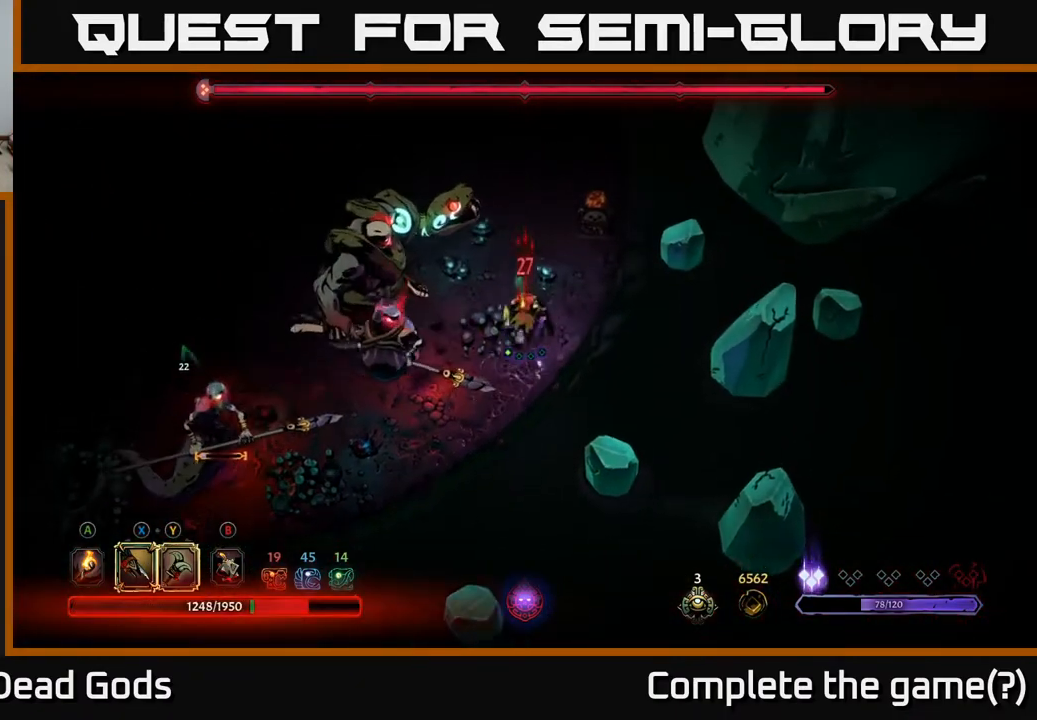
{"buttons": [], "left_stick": "left", "right_stick": "center", "events": [[150, "left_stick", "center"], [500, "left_stick", "left"]]}
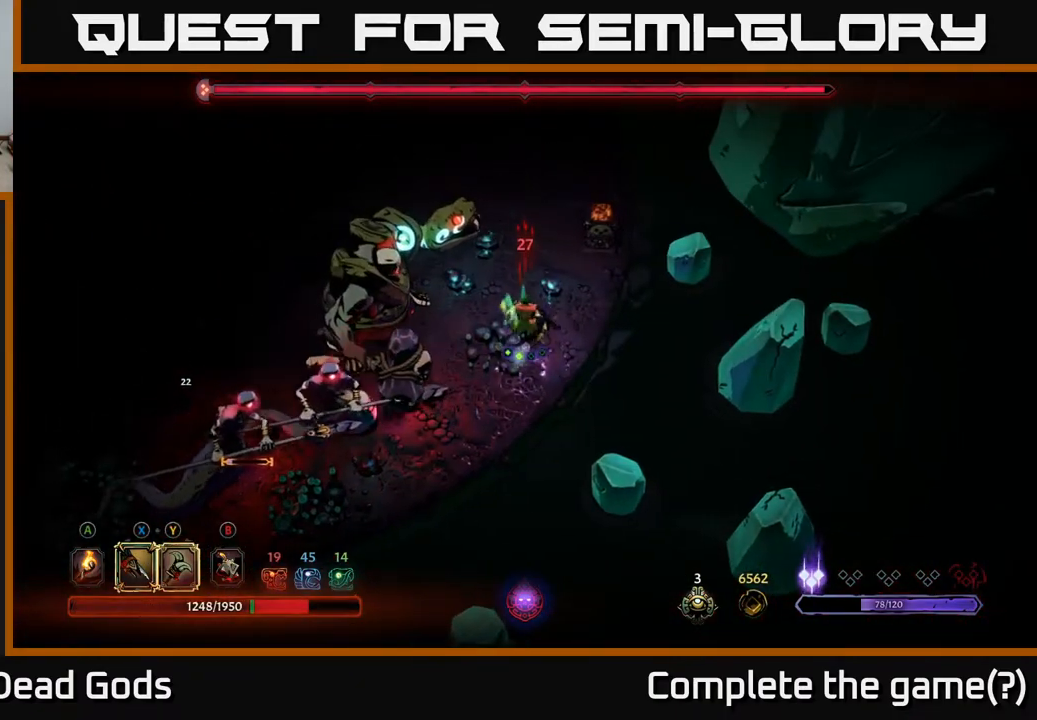
{"buttons": ["Y"], "left_stick": "left", "right_stick": "center", "events": [[150, "Y", "down"]]}
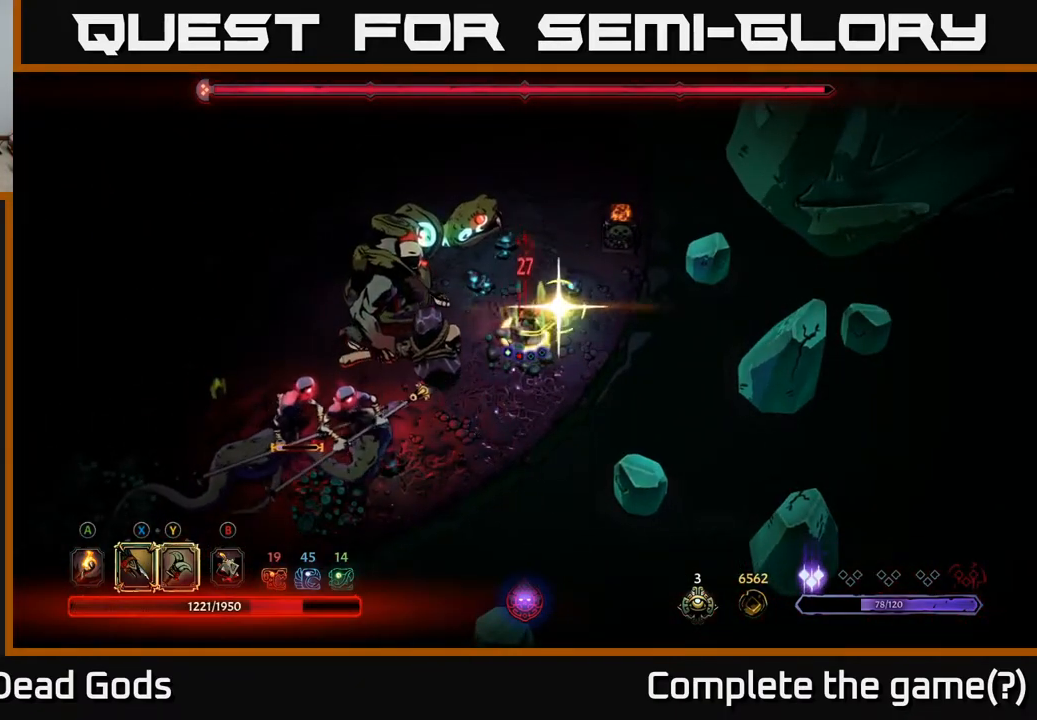
{"buttons": [], "left_stick": "left", "right_stick": "center", "events": [[33, "Y", "up"]]}
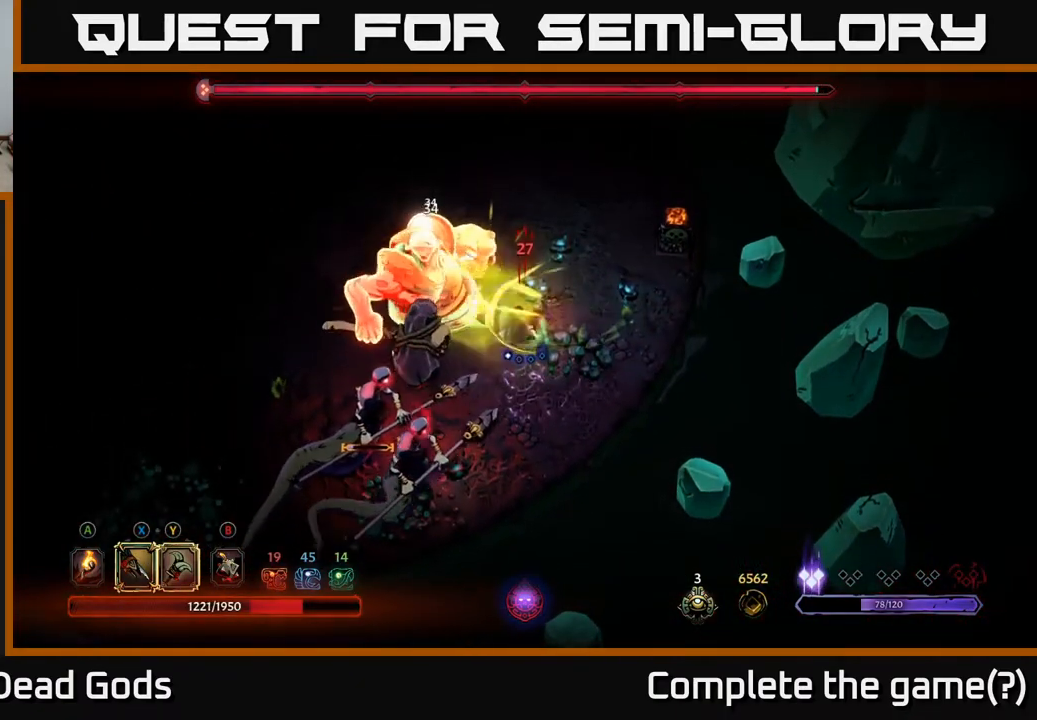
{"buttons": ["X"], "left_stick": "left", "right_stick": "center", "events": [[433, "X", "down"]]}
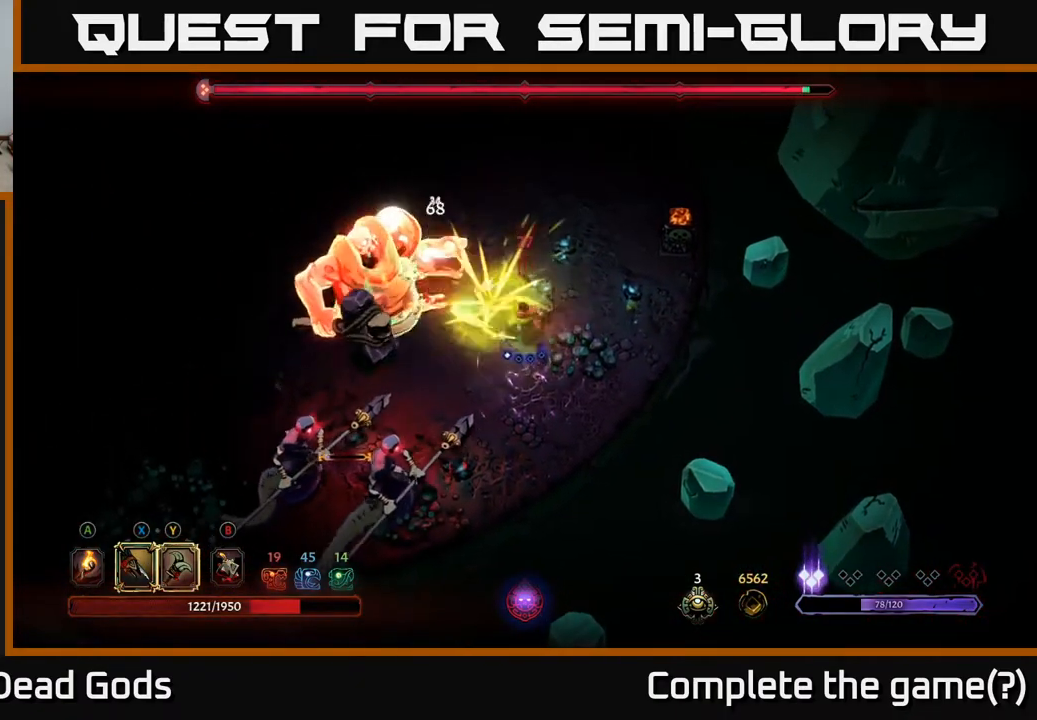
{"buttons": ["X"], "left_stick": "left", "right_stick": "center", "events": [[83, "X", "up"], [200, "X", "down"], [350, "X", "up"], [417, "X", "down"]]}
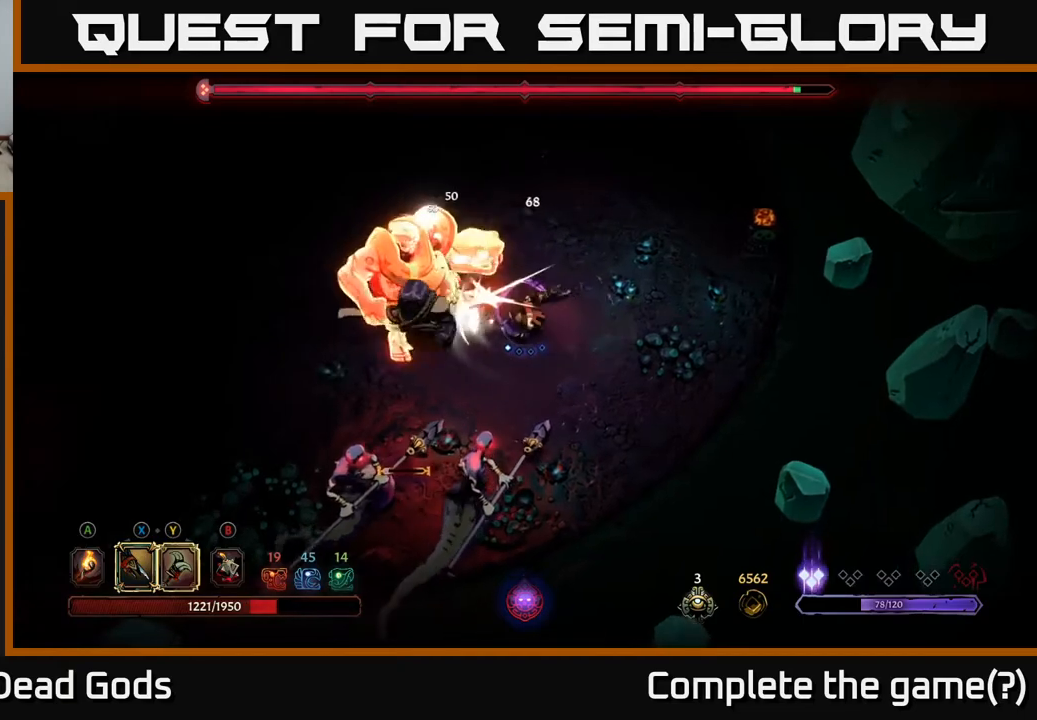
{"buttons": [], "left_stick": "center", "right_stick": "center", "events": [[50, "X", "up"], [167, "X", "down"], [250, "left_stick", "center"], [283, "X", "up"]]}
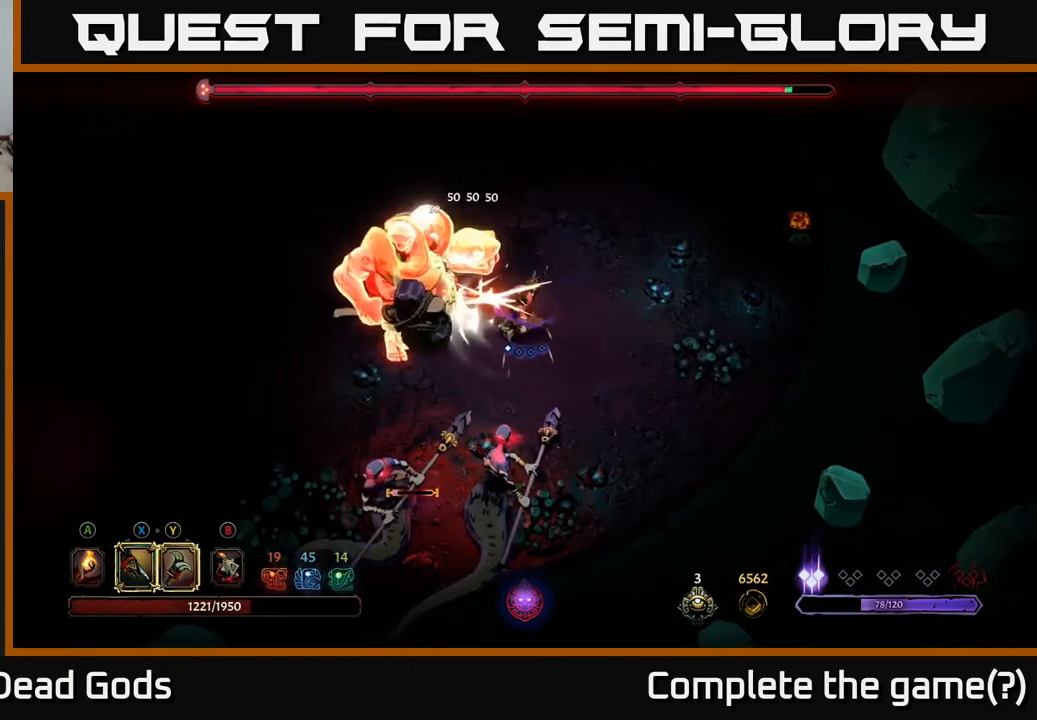
{"buttons": [], "left_stick": "right", "right_stick": "center", "events": [[100, "left_stick", "up-right"], [233, "left_stick", "right"]]}
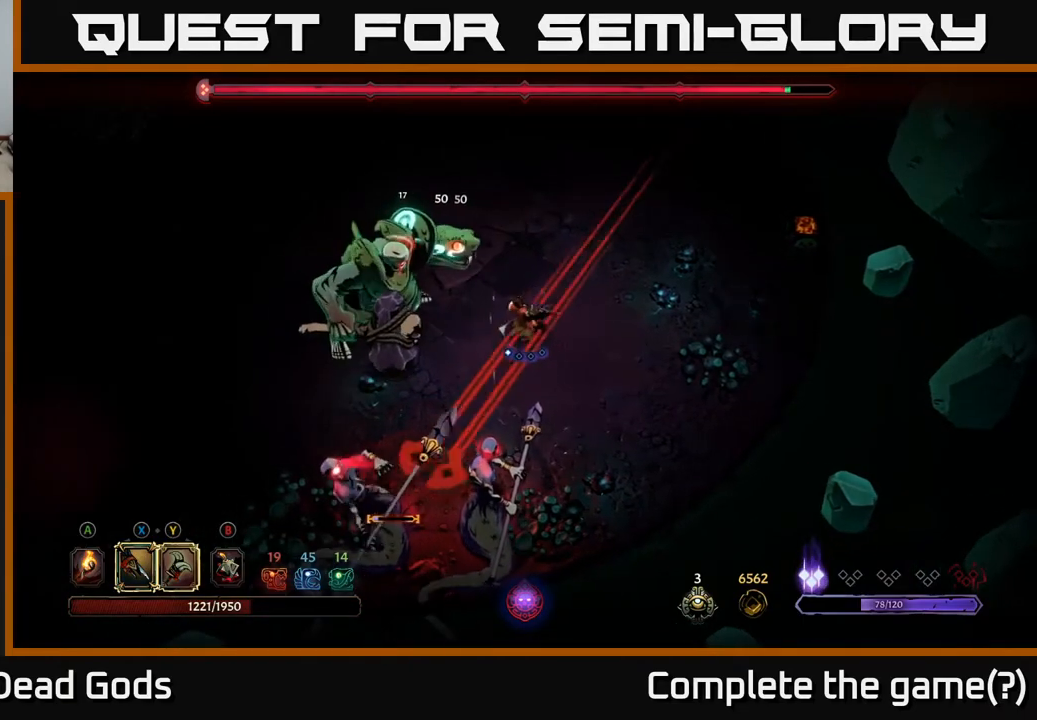
{"buttons": ["R2"], "left_stick": "down-right", "right_stick": "center", "events": [[383, "left_stick", "down-right"], [417, "R2", "down"]]}
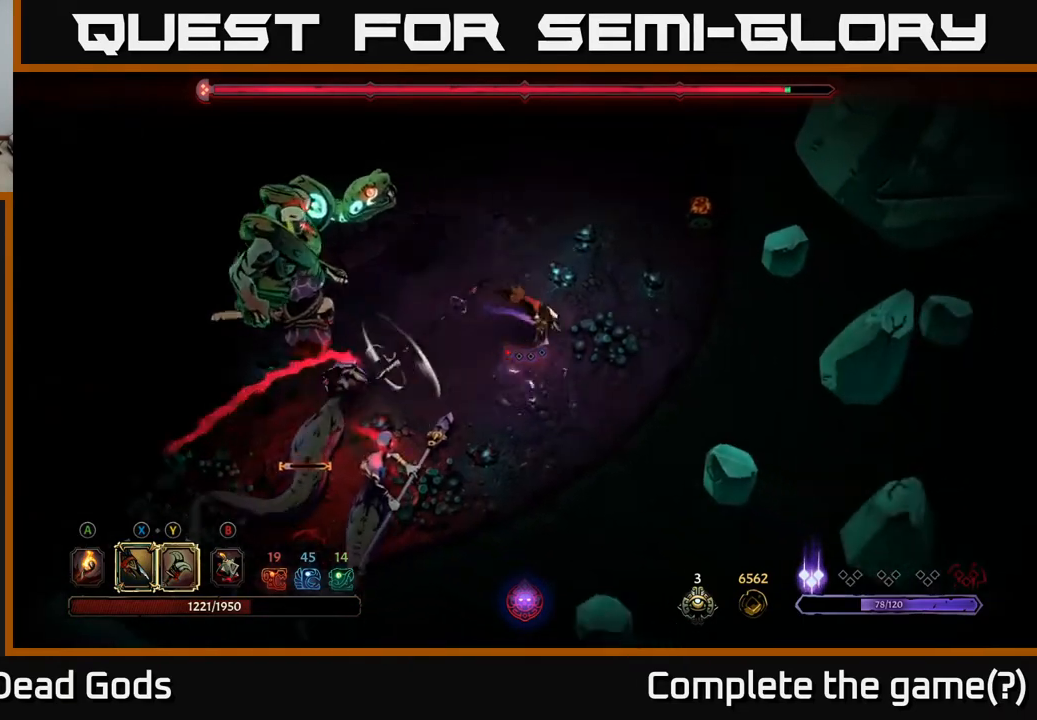
{"buttons": [], "left_stick": "down-left", "right_stick": "center", "events": [[100, "R2", "up"], [500, "left_stick", "down-left"]]}
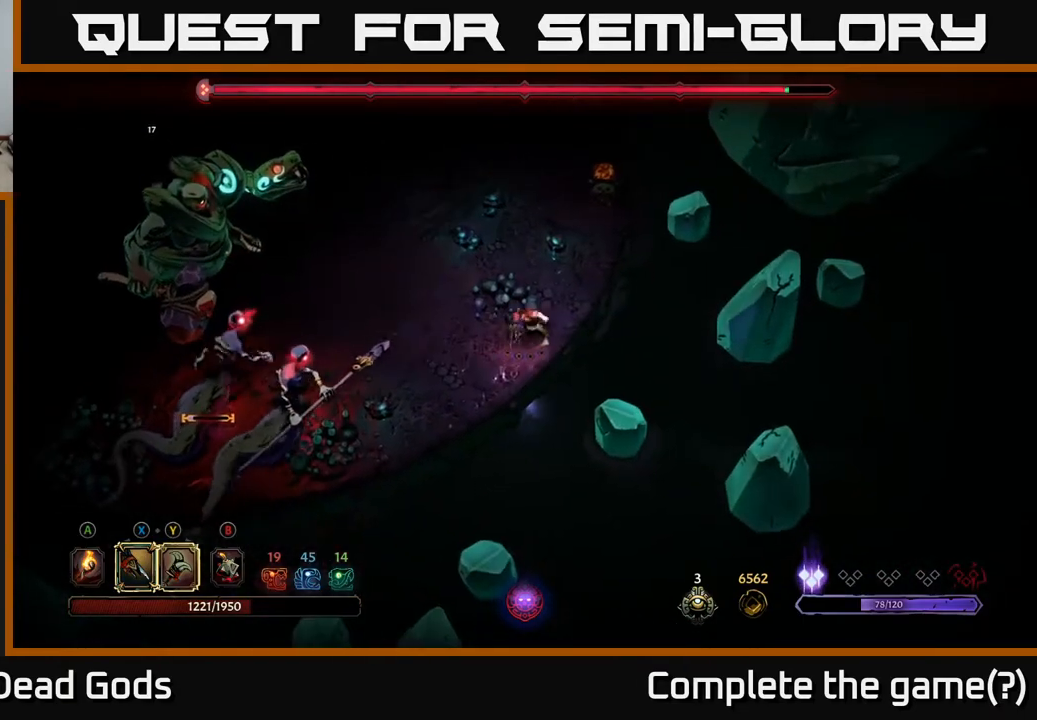
{"buttons": [], "left_stick": "up", "right_stick": "center", "events": [[117, "left_stick", "left"], [283, "left_stick", "up"]]}
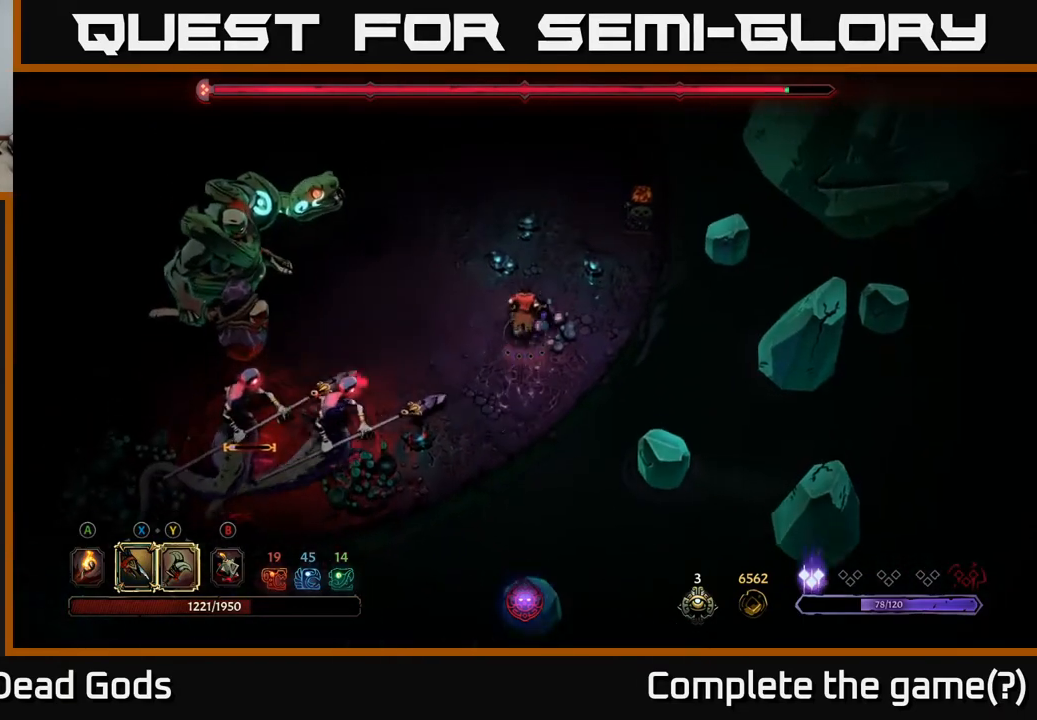
{"buttons": [], "left_stick": "down-left", "right_stick": "center", "events": [[183, "left_stick", "left"], [267, "left_stick", "down-left"]]}
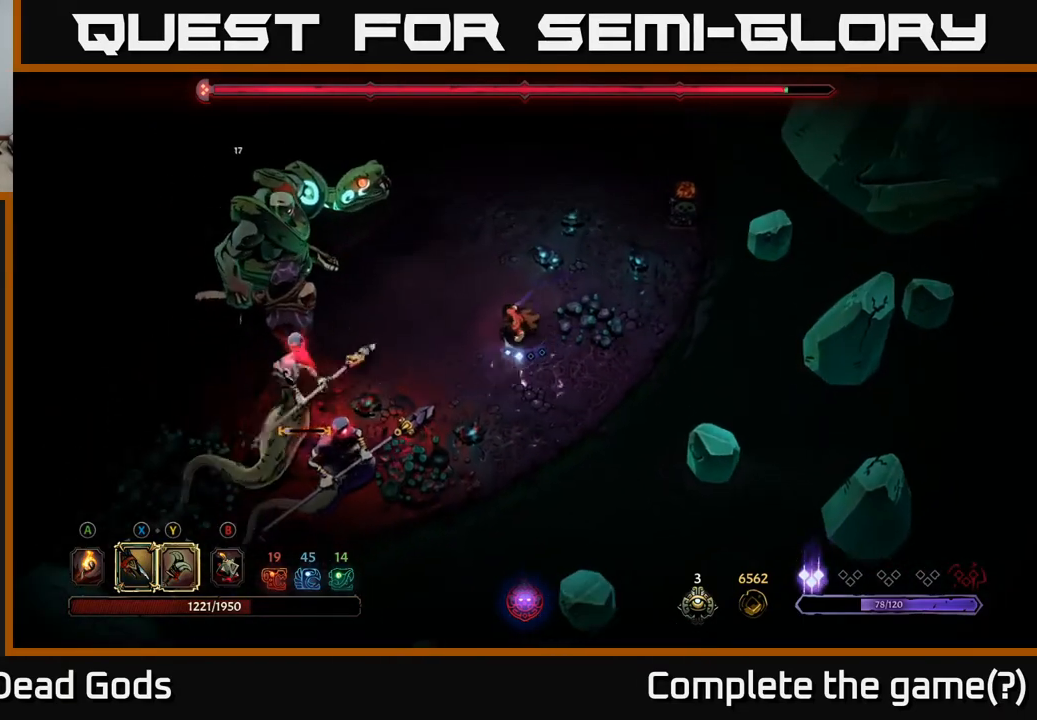
{"buttons": ["Y"], "left_stick": "down-left", "right_stick": "center", "events": [[467, "Y", "down"]]}
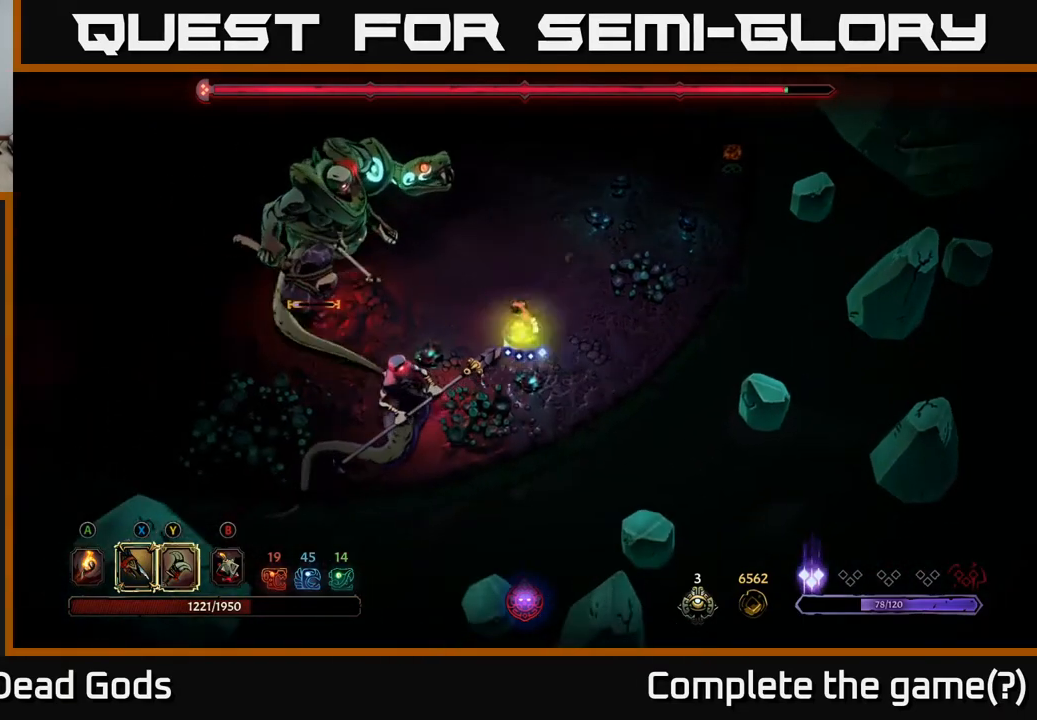
{"buttons": [], "left_stick": "down-left", "right_stick": "center", "events": [[267, "Y", "up"]]}
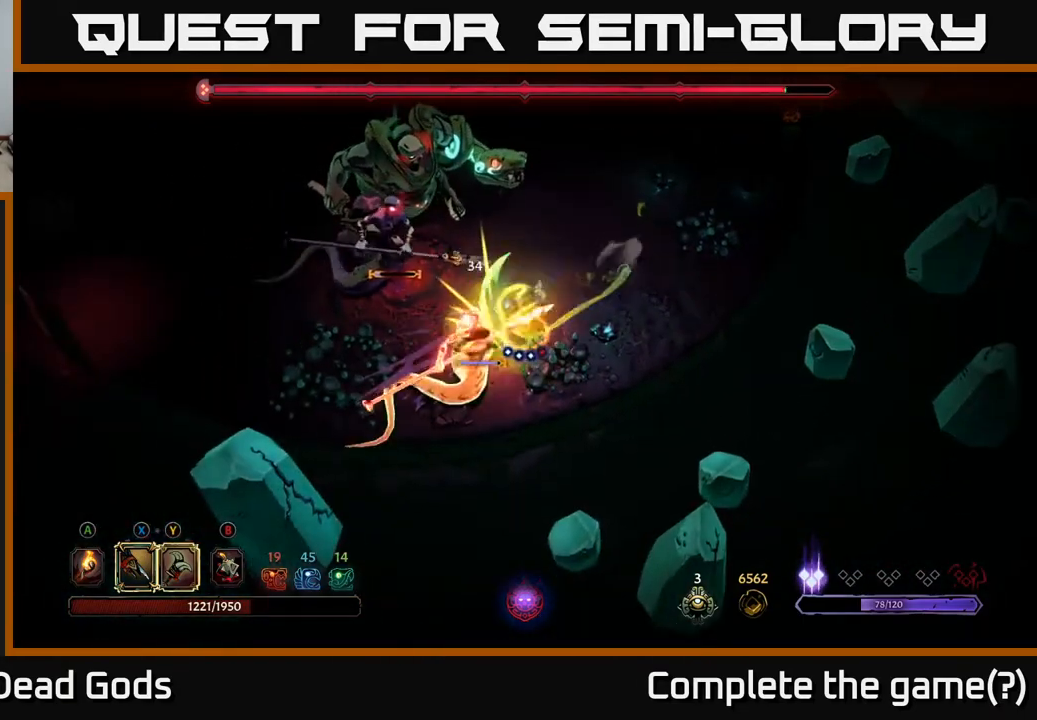
{"buttons": [], "left_stick": "left", "right_stick": "center", "events": [[200, "left_stick", "left"]]}
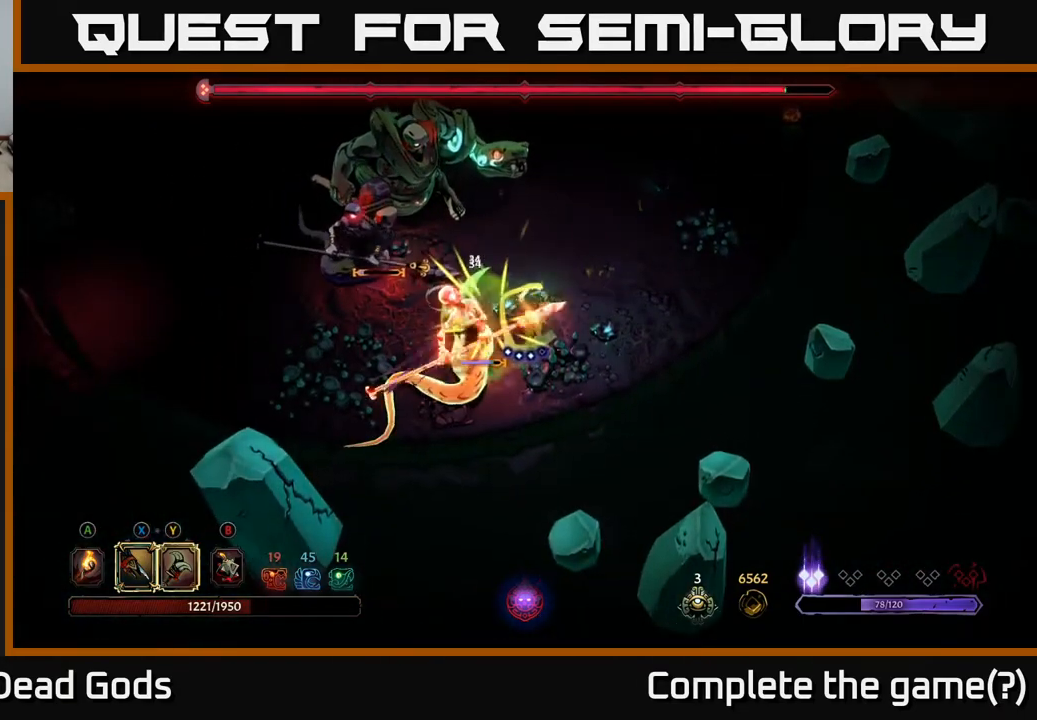
{"buttons": ["X"], "left_stick": "left", "right_stick": "center", "events": [[183, "X", "down"], [333, "X", "up"], [450, "X", "down"]]}